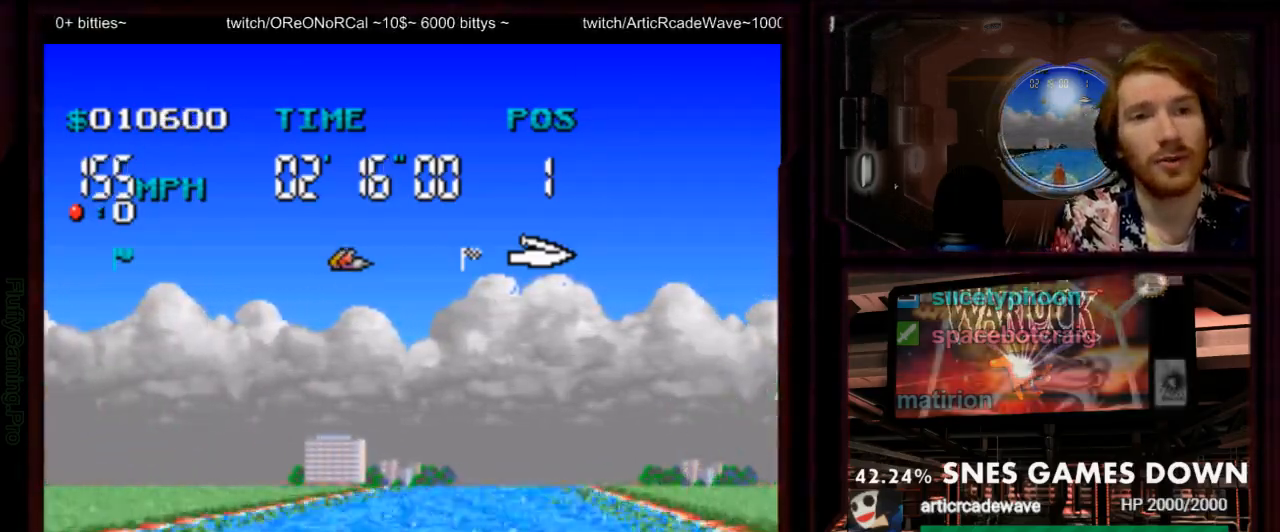
Gameplay with a controller (Nintendo layout); each line is a JSON object with the inputs held at the frame after it (dt_ms = milliseconds from this image to that frame). "events" lists button and stick changes between this image and that frame as [ms after this image, input, new state], when the widget could be followed in between. Not read: L3 R3 SELECT START.
{"dt_ms": 500, "buttons": ["A"], "events": [[83, "DPAD_LEFT", "up"]]}
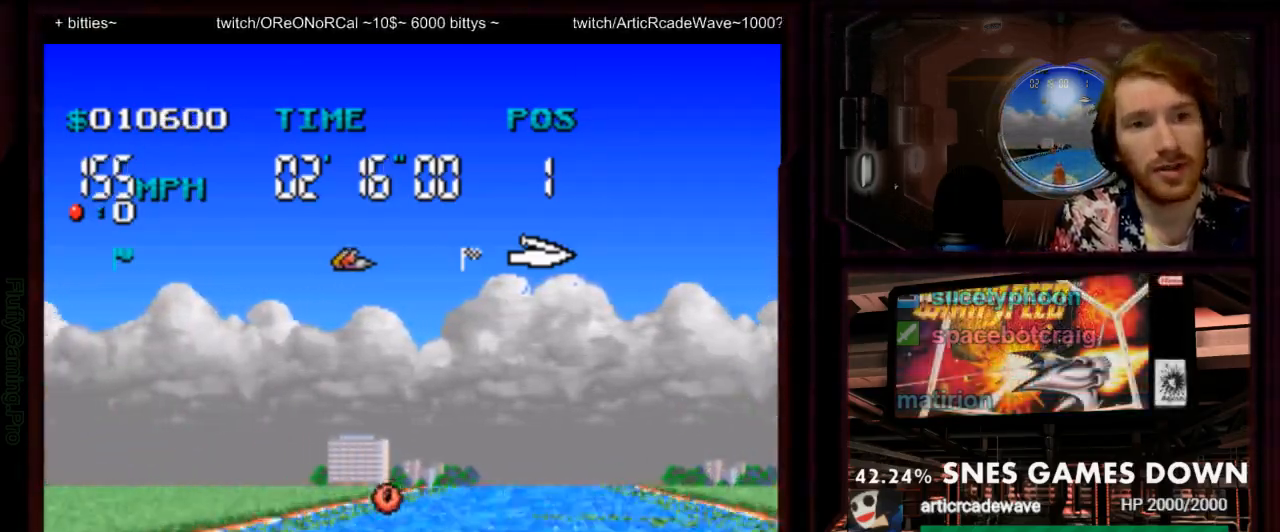
{"dt_ms": 500, "buttons": ["A", "DPAD_RIGHT"], "events": [[200, "DPAD_LEFT", "down"], [283, "DPAD_LEFT", "up"], [467, "DPAD_RIGHT", "down"]]}
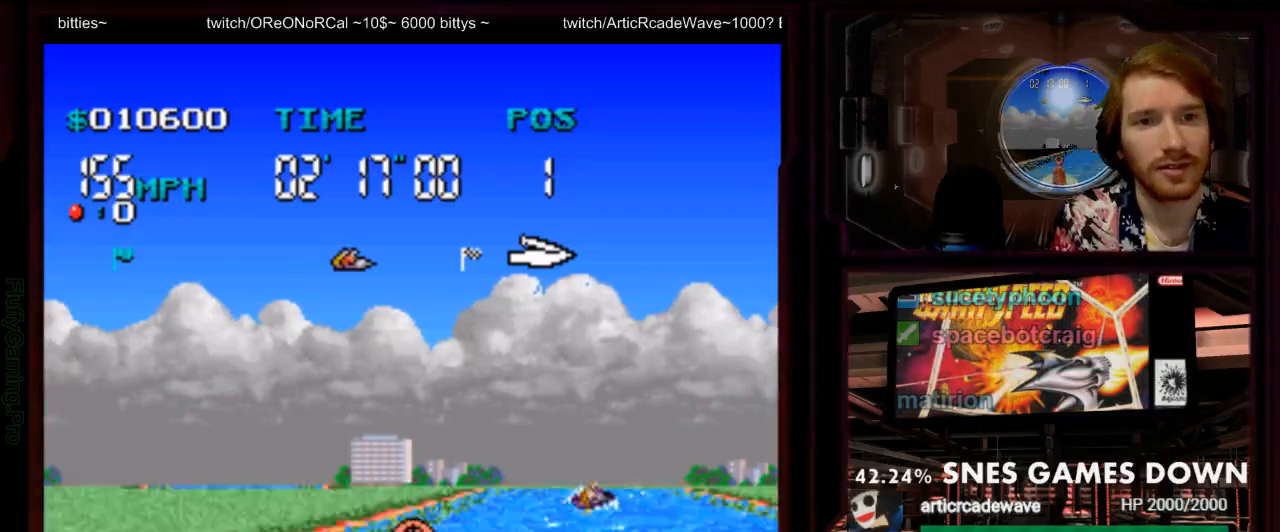
{"dt_ms": 500, "buttons": ["A"]}
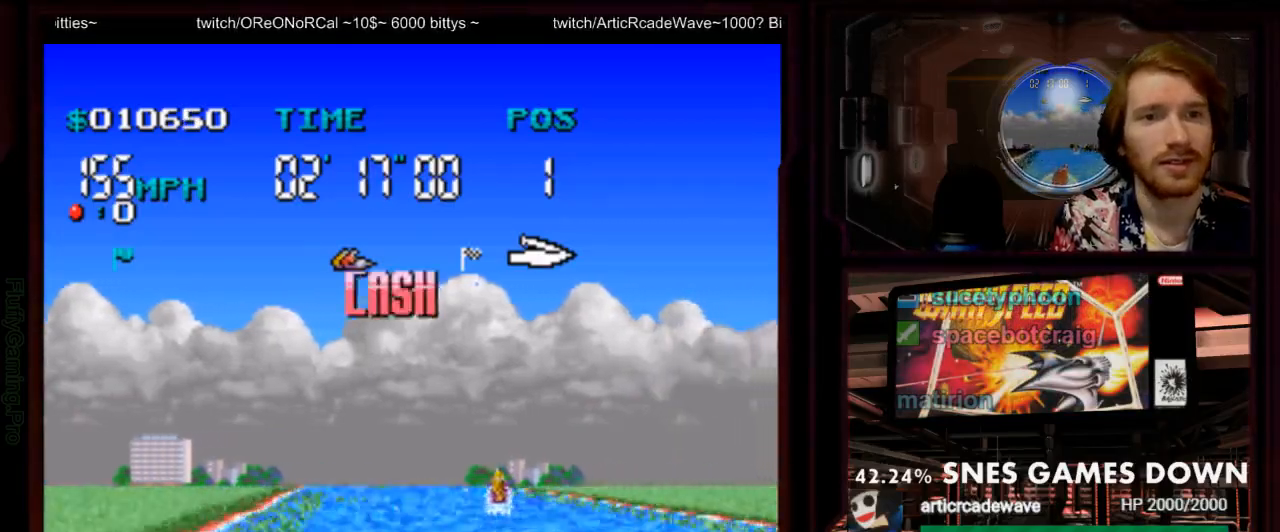
{"dt_ms": 500, "buttons": ["A"]}
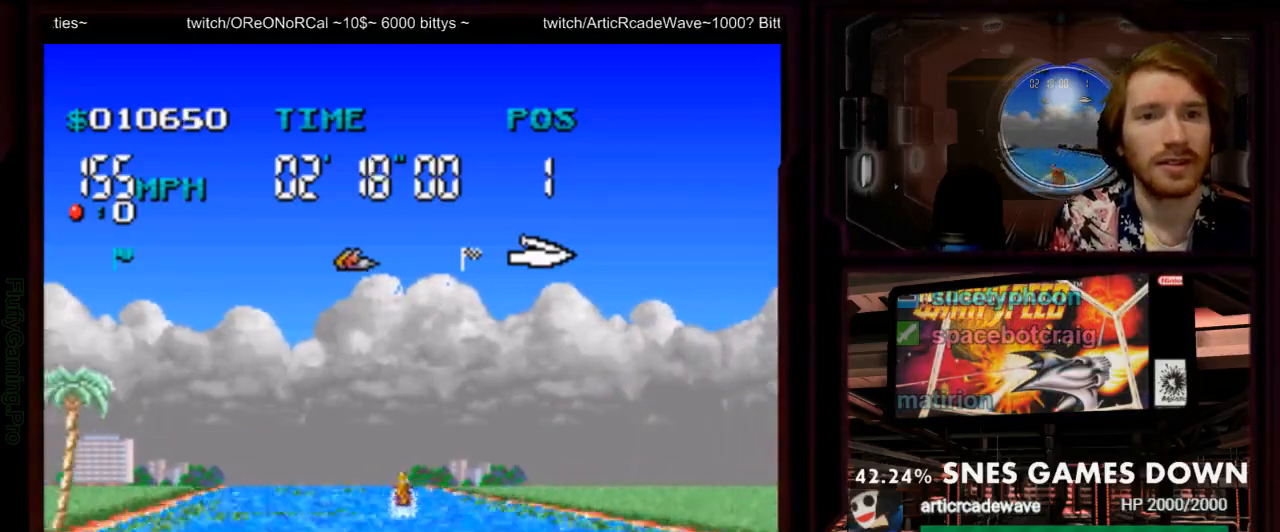
{"dt_ms": 500, "buttons": ["A", "DPAD_LEFT"], "events": [[483, "DPAD_LEFT", "down"]]}
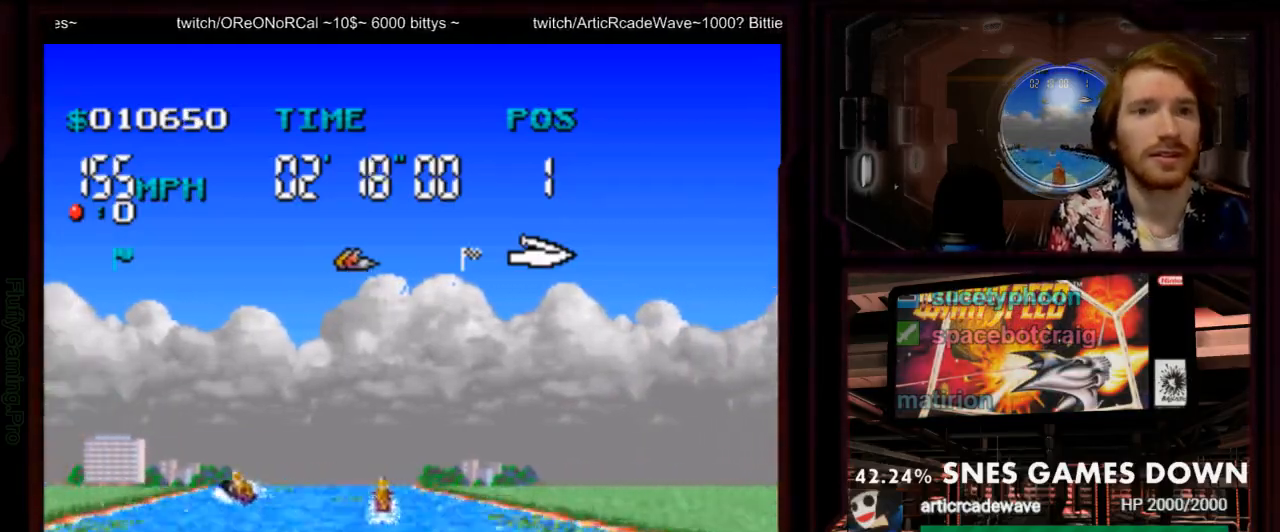
{"dt_ms": 500, "buttons": ["A"], "events": [[117, "B", "down"], [200, "DPAD_LEFT", "up"], [217, "B", "up"]]}
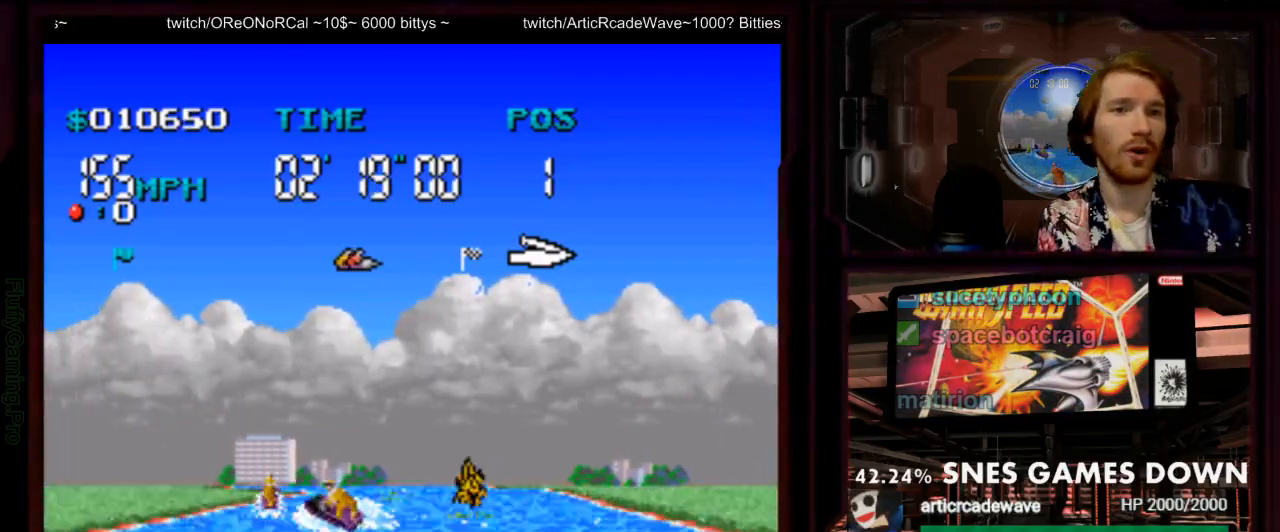
{"dt_ms": 500, "buttons": ["A"], "events": [[33, "DPAD_LEFT", "down"], [150, "DPAD_LEFT", "up"]]}
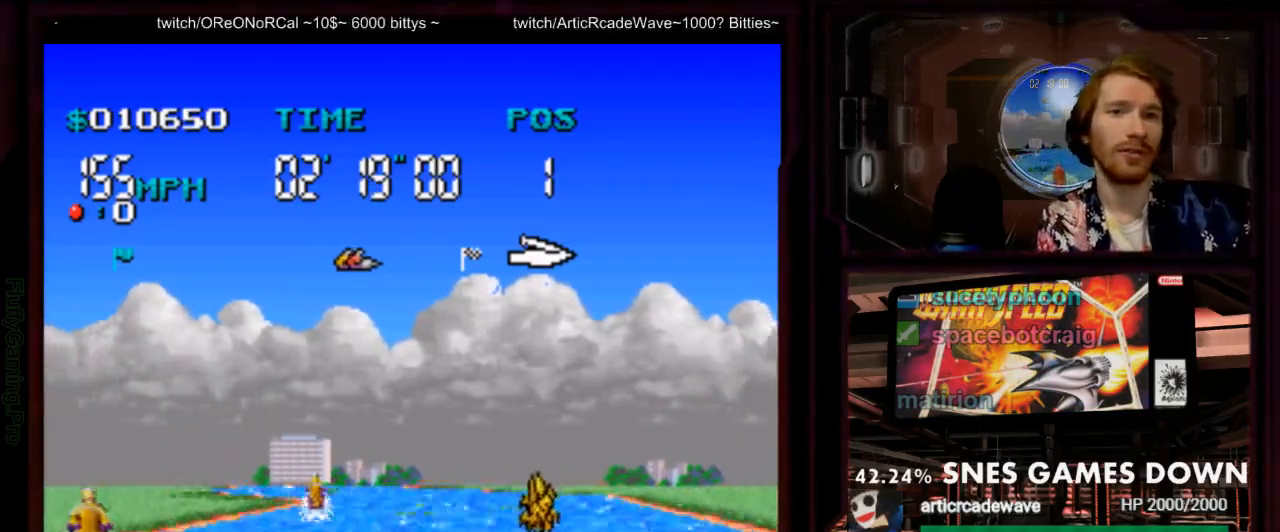
{"dt_ms": 500, "buttons": ["A"], "events": [[200, "DPAD_RIGHT", "down"], [367, "DPAD_RIGHT", "up"]]}
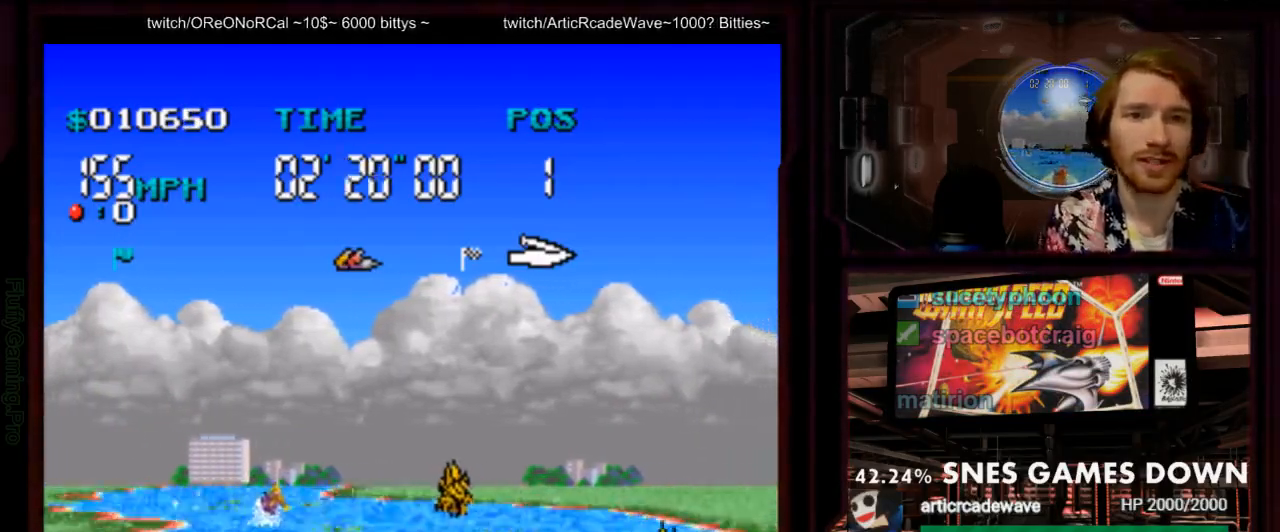
{"dt_ms": 500, "buttons": ["A"], "events": [[183, "DPAD_LEFT", "down"], [417, "DPAD_LEFT", "up"]]}
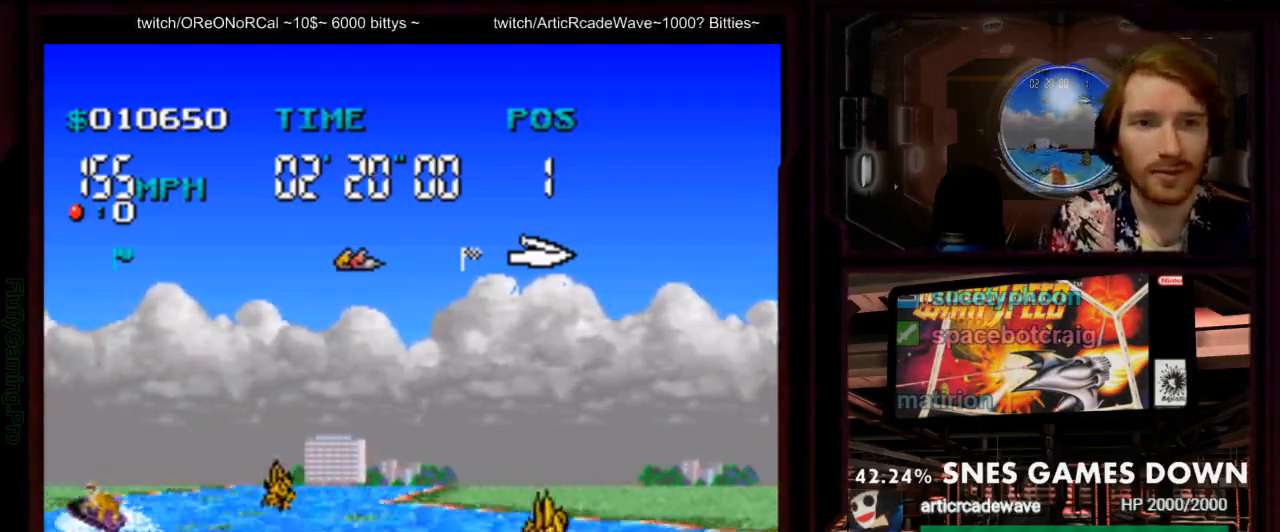
{"dt_ms": 500, "buttons": ["A"], "events": []}
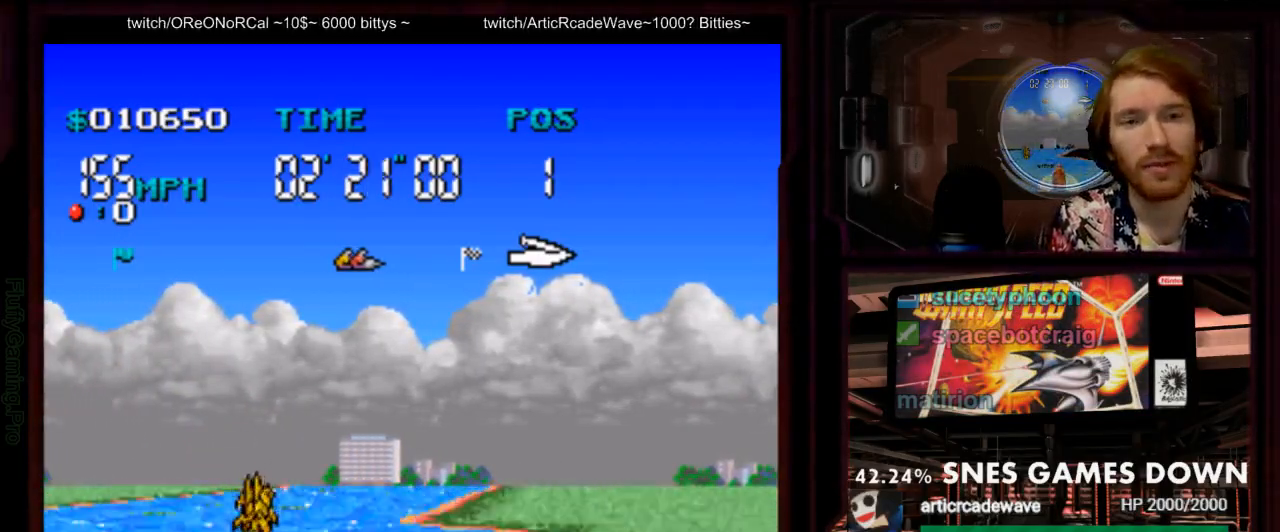
{"dt_ms": 1000, "buttons": ["A"], "events": [[217, "DPAD_LEFT", "down"], [400, "DPAD_LEFT", "up"], [600, "DPAD_DOWN", "down"], [683, "DPAD_DOWN", "up"], [700, "DPAD_RIGHT", "down"], [950, "DPAD_RIGHT", "up"]]}
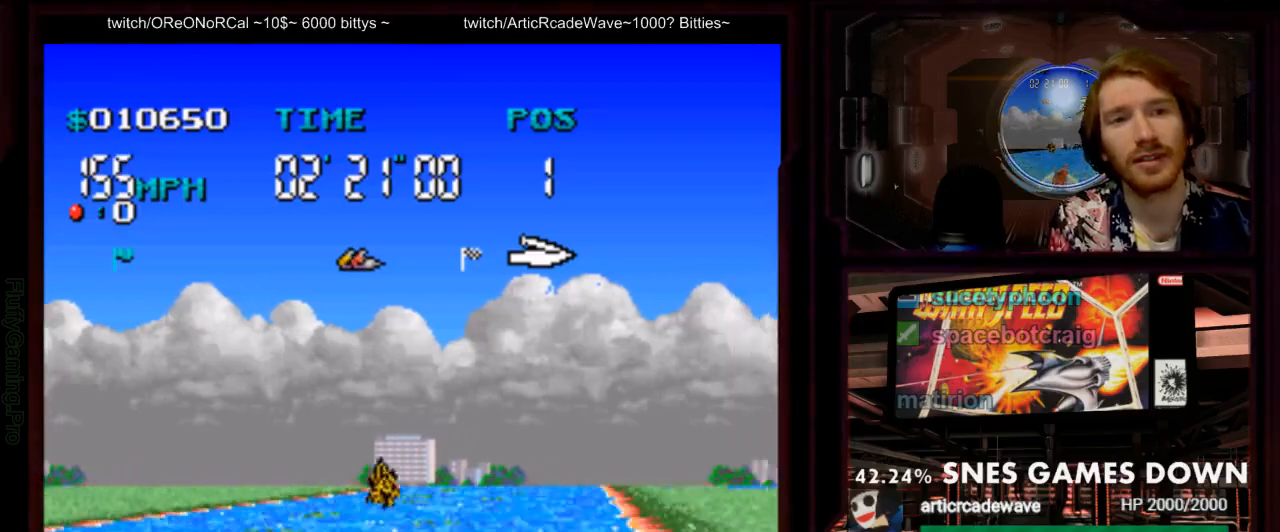
{"dt_ms": 500, "buttons": ["A"]}
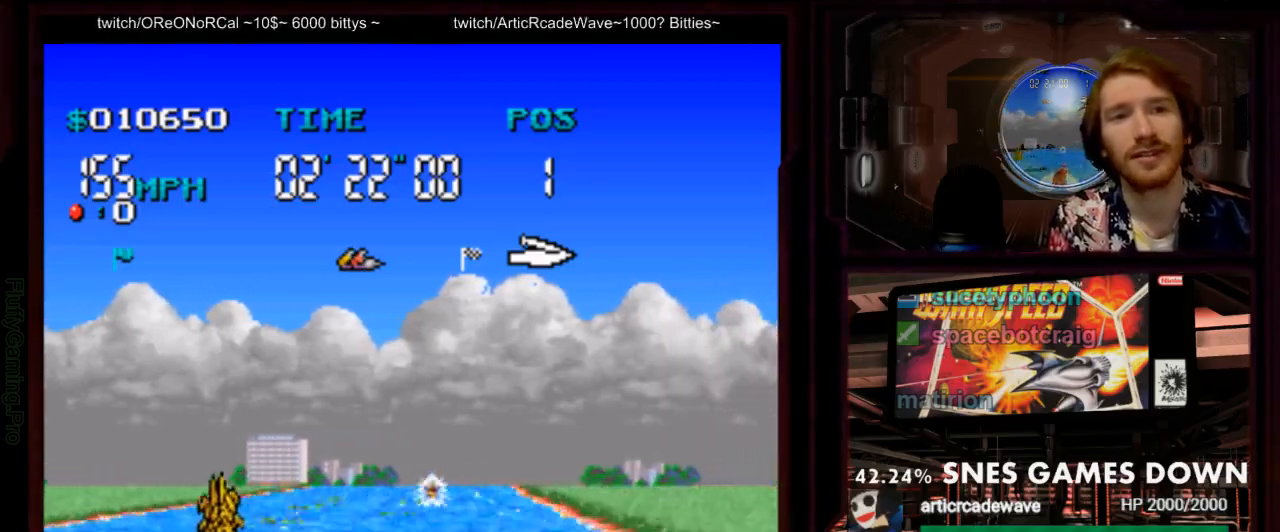
{"dt_ms": 1000, "buttons": ["A"], "events": [[200, "Y", "down"], [367, "Y", "up"], [433, "DPAD_RIGHT", "down"], [450, "B", "down"], [533, "B", "up"], [533, "DPAD_RIGHT", "up"], [617, "A", "up"], [733, "A", "down"]]}
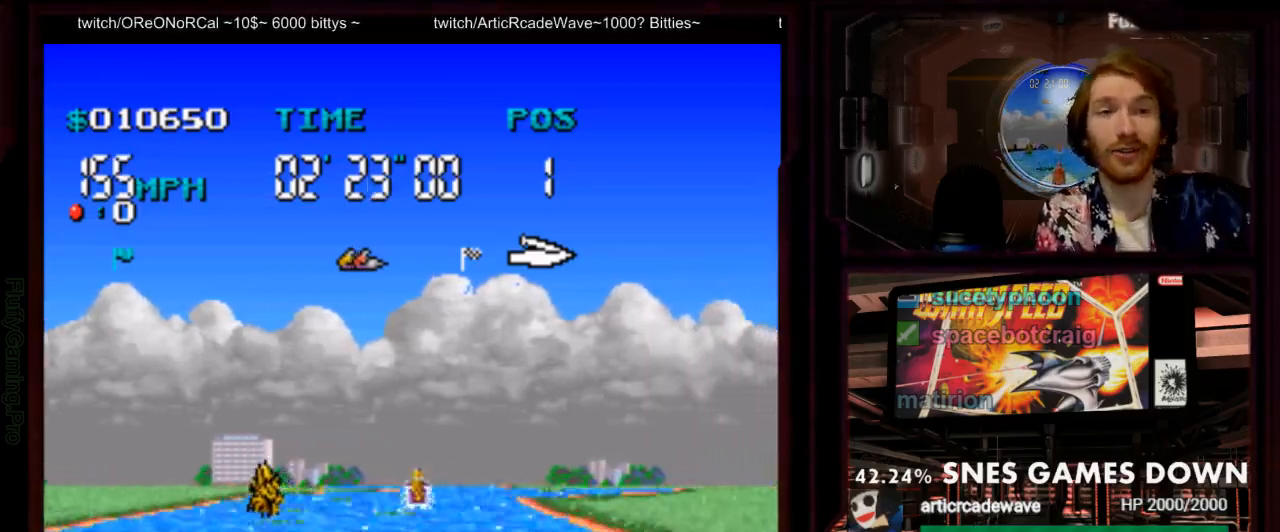
{"dt_ms": 500, "buttons": ["A"], "events": [[83, "DPAD_RIGHT", "down"], [167, "DPAD_RIGHT", "up"]]}
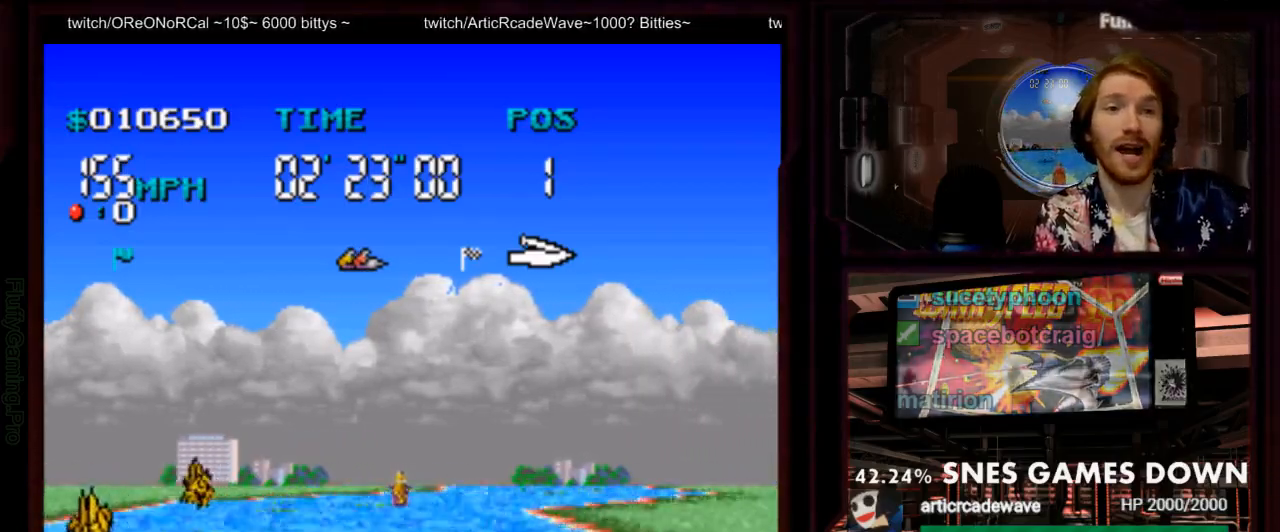
{"dt_ms": 500, "buttons": ["A", "DPAD_RIGHT"], "events": [[150, "DPAD_RIGHT", "down"], [317, "DPAD_RIGHT", "up"], [500, "DPAD_RIGHT", "down"]]}